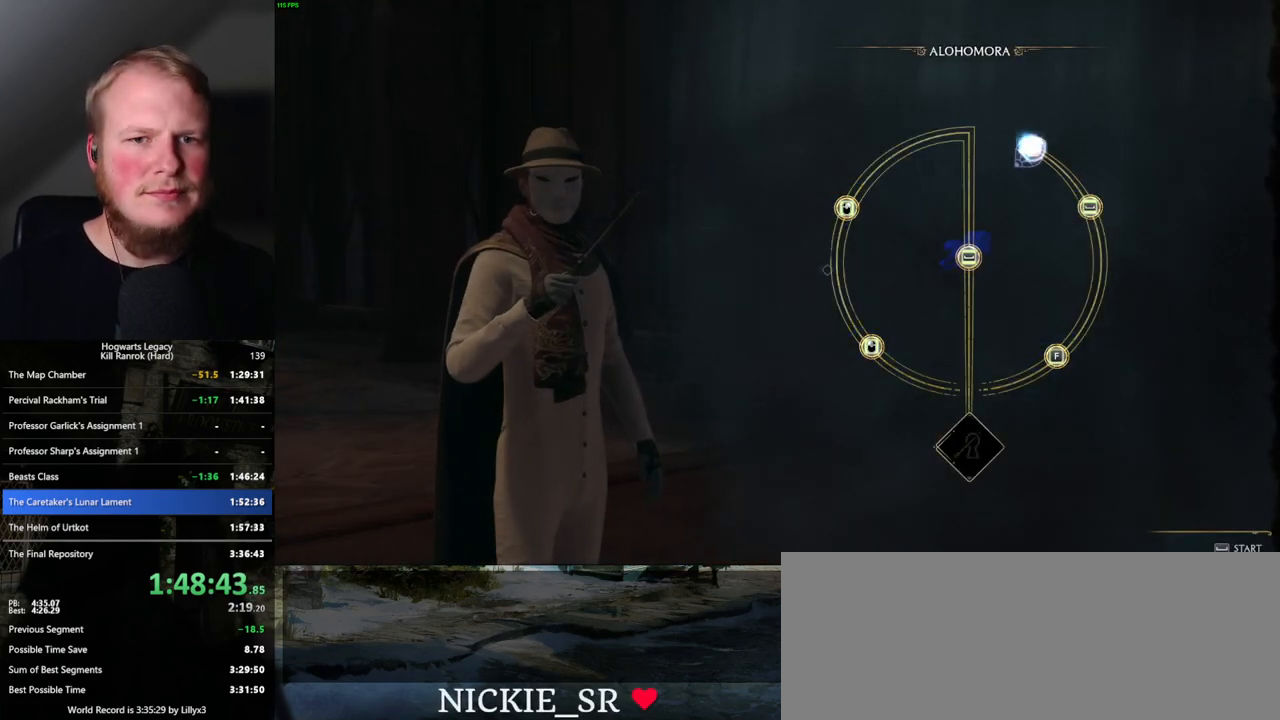
Gameplay with keyboard and mouse; each line is a JSON object with the keys and mouse buttons held at the frame after it. "events" lists presses ("down") and releases ("up") of ".", "/", "0", "1", "2", "3", "4", "5", "6", "7", "8", "9", "a", "alt_l", "alt_r", "b", "backslash", "backspace", "c", "caps_lock", "comma", "ctrl_l", "ctrl_r", "d", "e", "equals", "escape", "f", "f1", "f10", "f11", "f12", "f2", "f3", "f4", "f5", "f6", "f7", "f8", "f9", "g", "h", "i", "j", "k", "l", "lbracket", "m", "minus", "n", "o", "p", "q", "quote", "r", "rbracket", "return", "s", "semicolon", "shift_l", "shift_r", "space", "super_l", "super_r", "t", "tab", "tilde", "u", "v", "w", "x", "y", "z", "mouse_left", "mouse_wheel", "mouse_right", "mouse_mb4" and "mouse_mb5" between this image and that frame as [ms after this image, input, new state], when the widget could be followed in between. "mouse_left", "mouse_wheel", "mouse_right", "mouse_mb4", "mouse_mb5" = the "left", "wheel", "right", "mb4", "mb5" buttons of the "mouse" list. No other keys are recorded. "wheel" means that the mouse wheel is clicked or scrolled. Mouse movement is not recorded.
{"keys": [], "mouse": [], "events": [[50, "space", "down"], [117, "space", "up"], [400, "space", "down"], [483, "space", "up"]]}
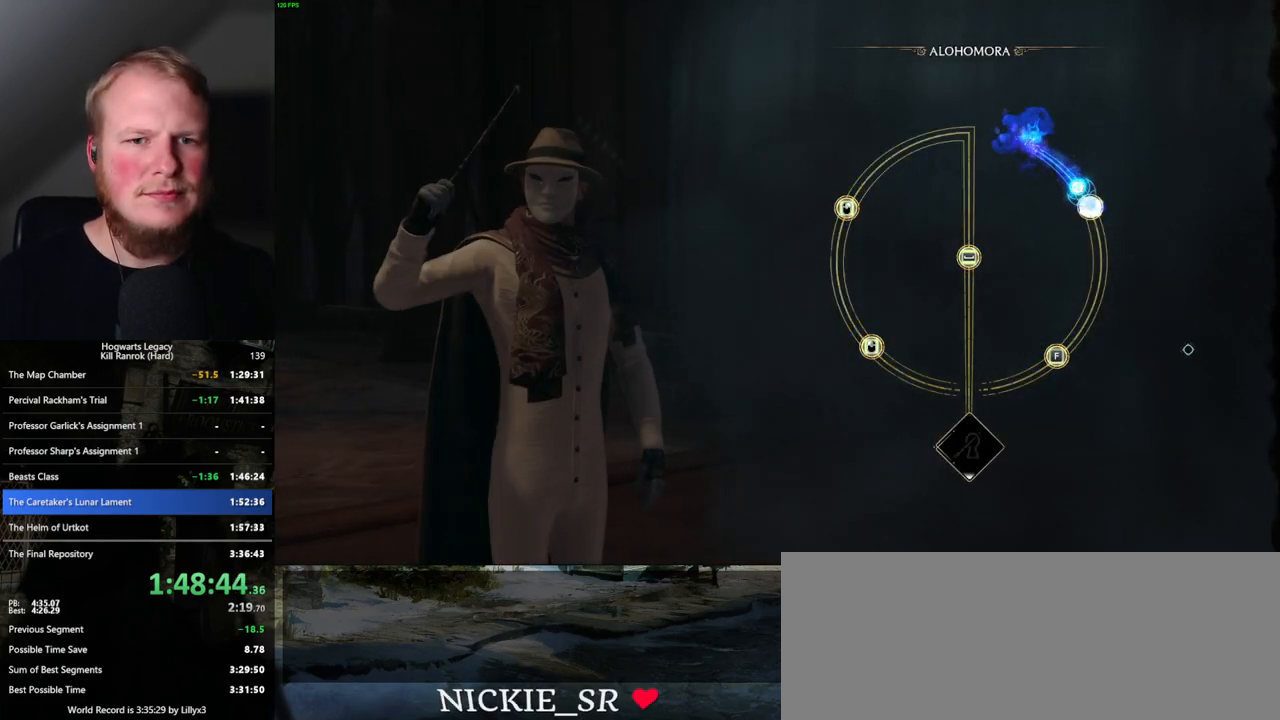
{"keys": [], "mouse": [], "events": []}
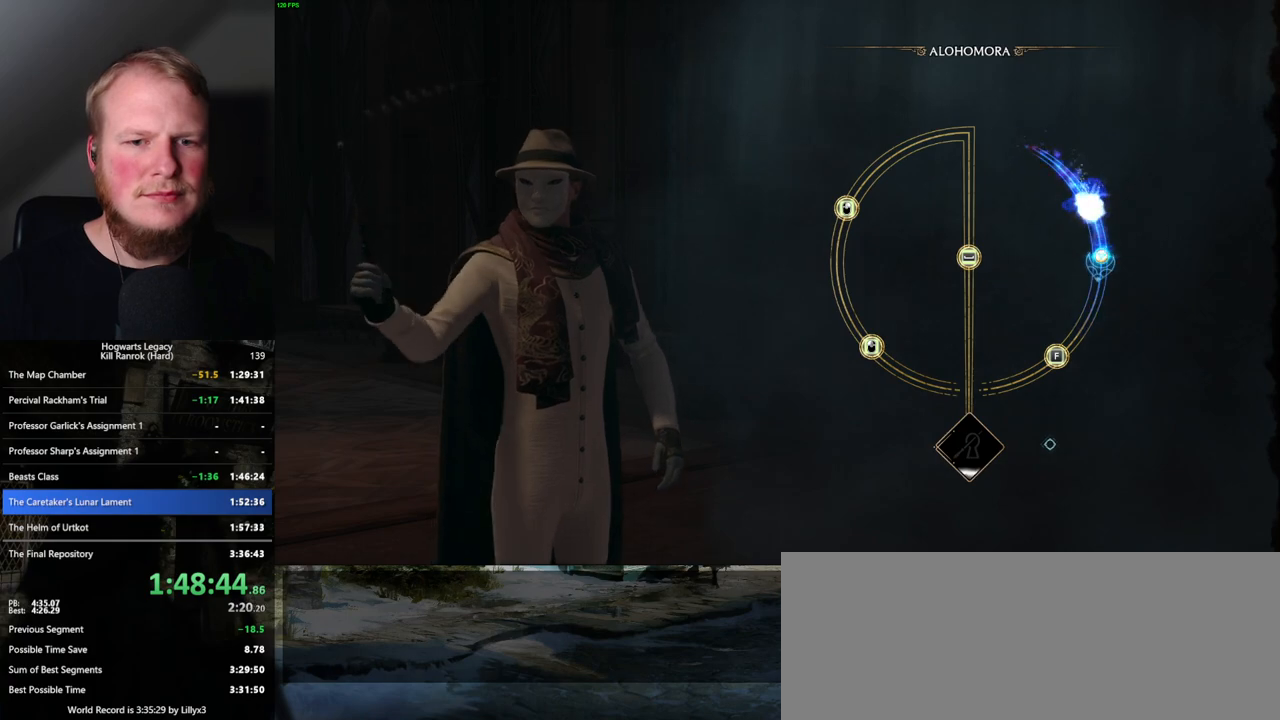
{"keys": [], "mouse": [], "events": []}
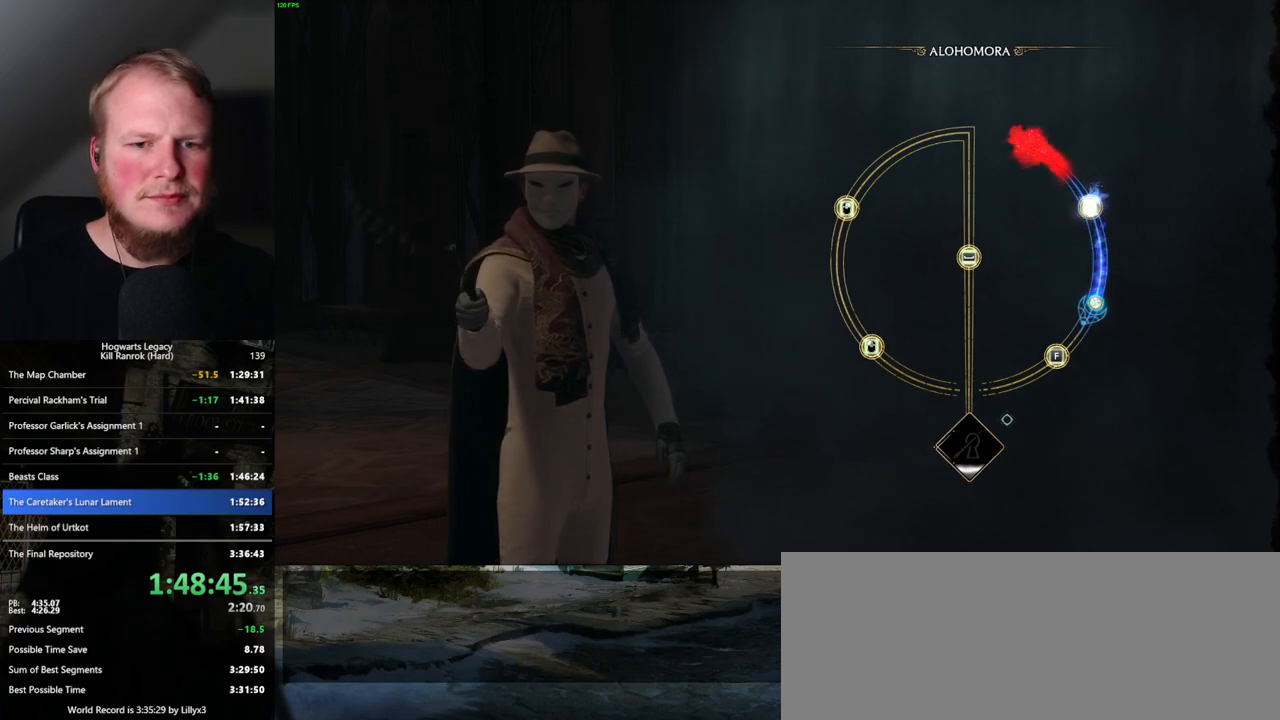
{"keys": [], "mouse": [], "events": [[283, "f", "down"], [367, "f", "up"]]}
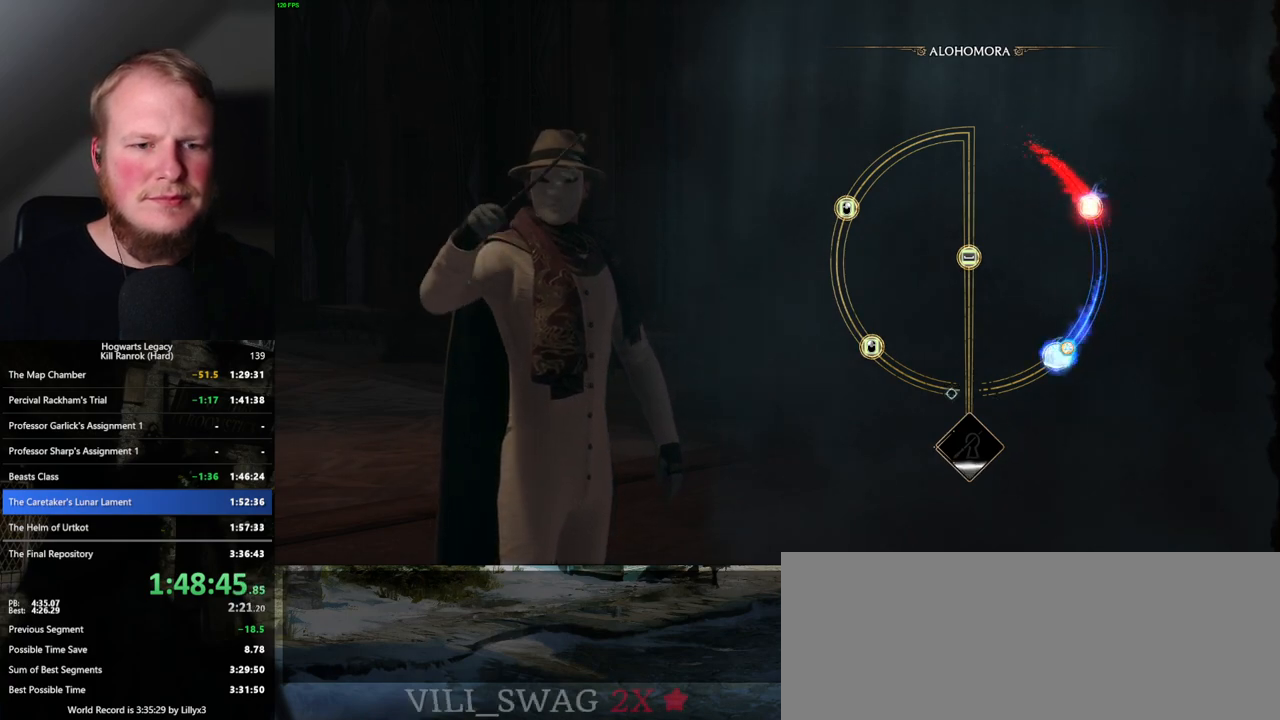
{"keys": [], "mouse": [], "events": []}
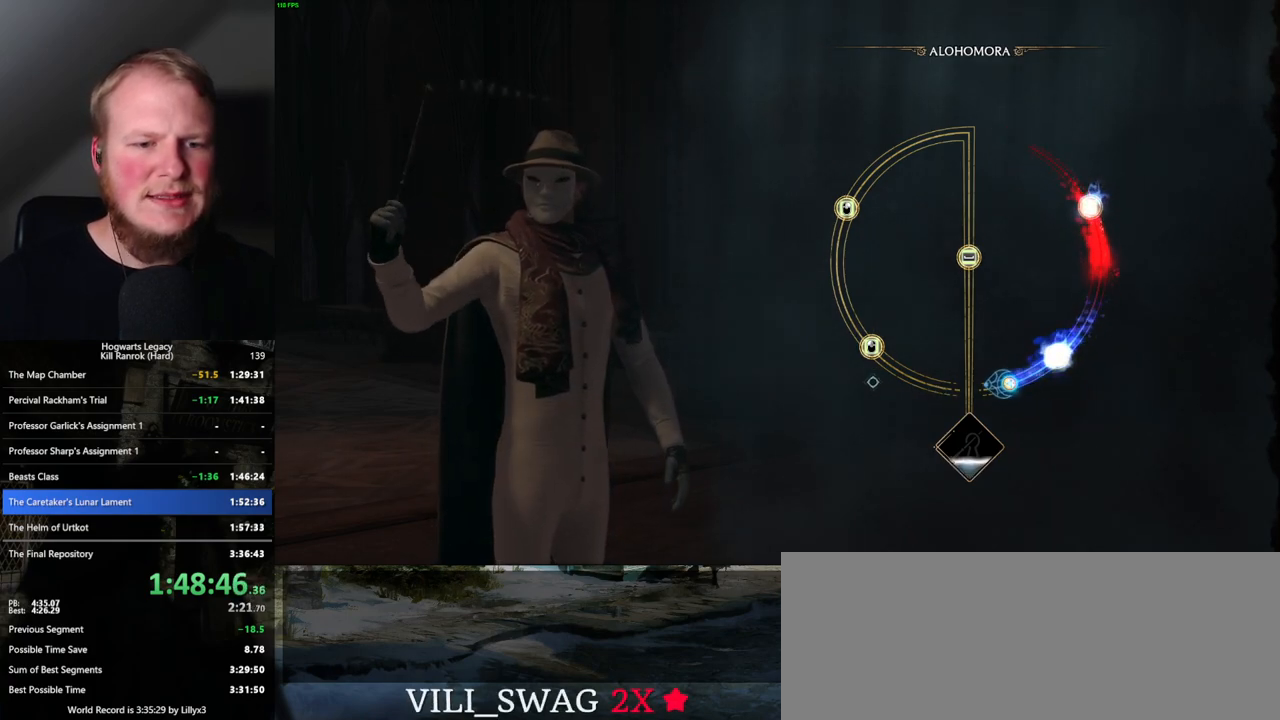
{"keys": [], "mouse": [], "events": []}
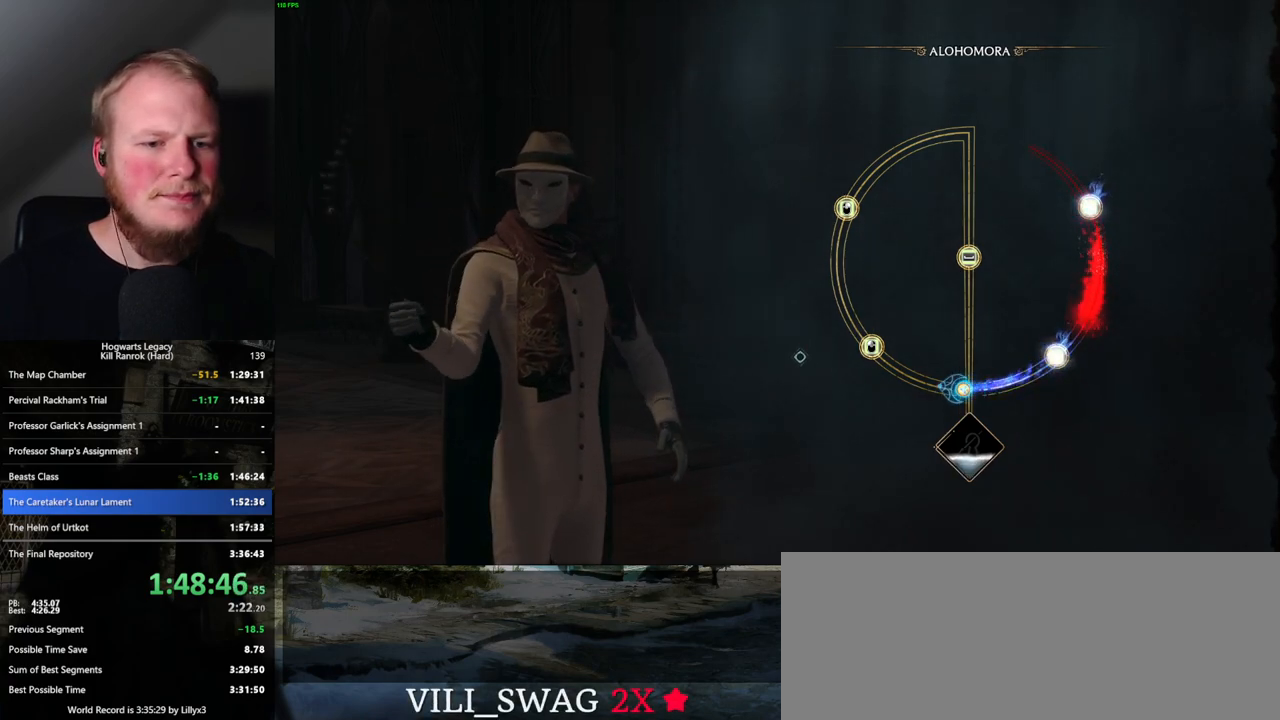
{"keys": [], "mouse": [], "events": []}
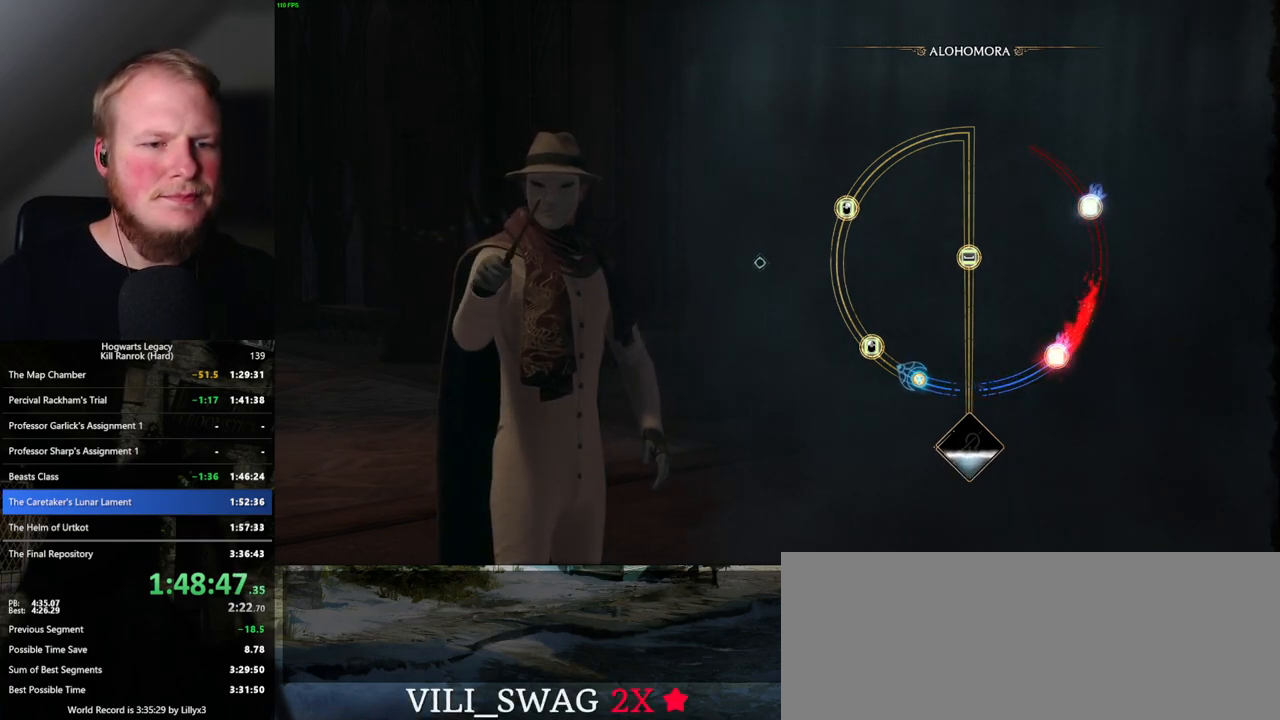
{"keys": [], "mouse": [], "events": [[200, "mouse_left", "down"], [300, "mouse_left", "up"]]}
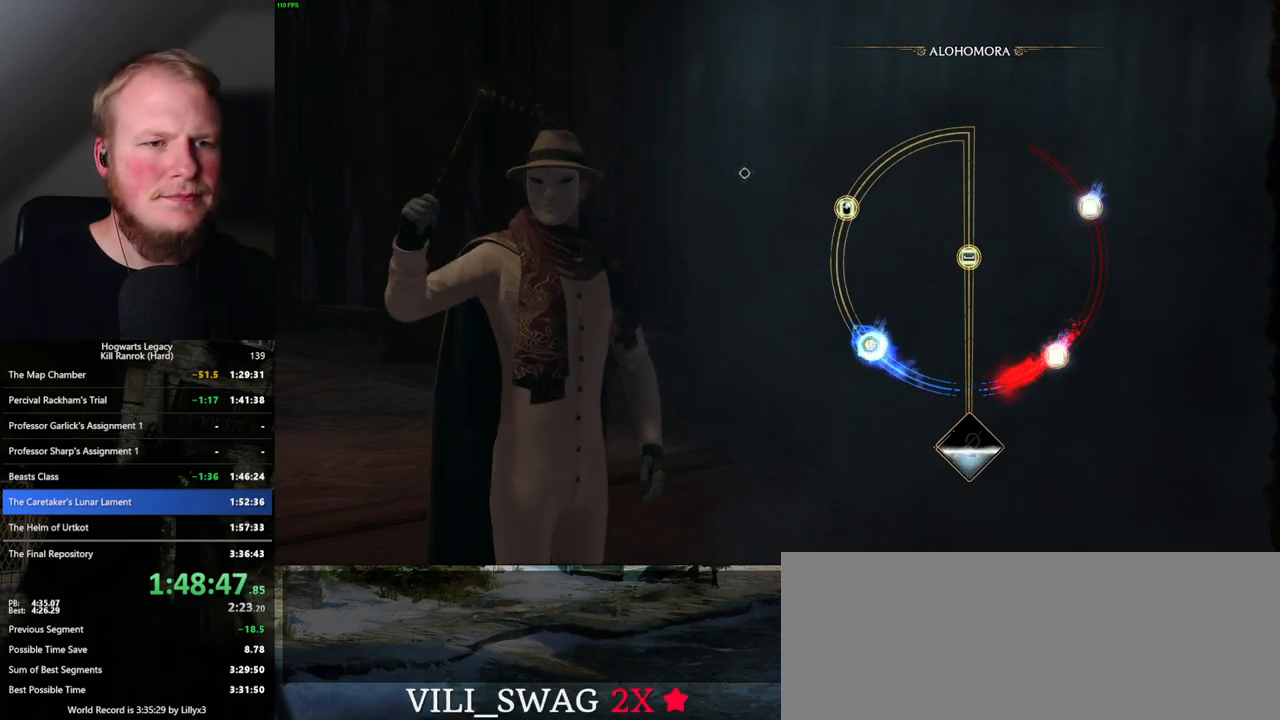
{"keys": [], "mouse": [], "events": []}
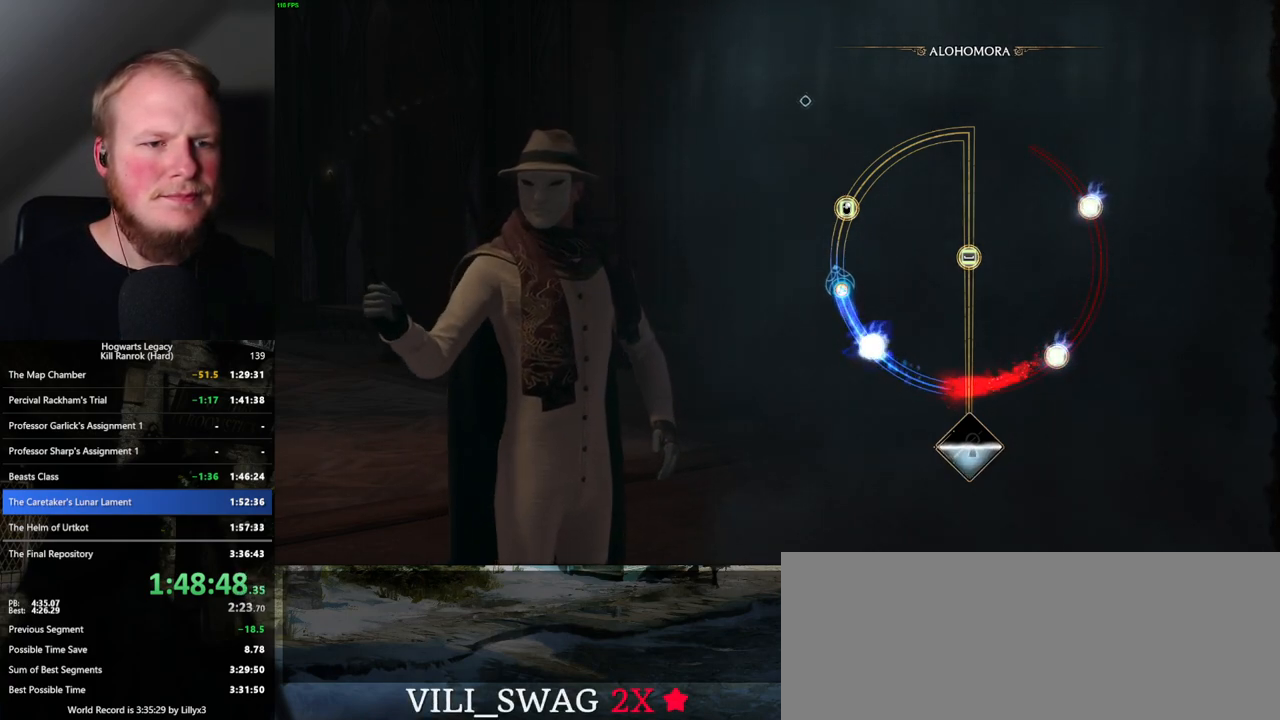
{"keys": [], "mouse": ["right"], "events": [[383, "mouse_right", "down"]]}
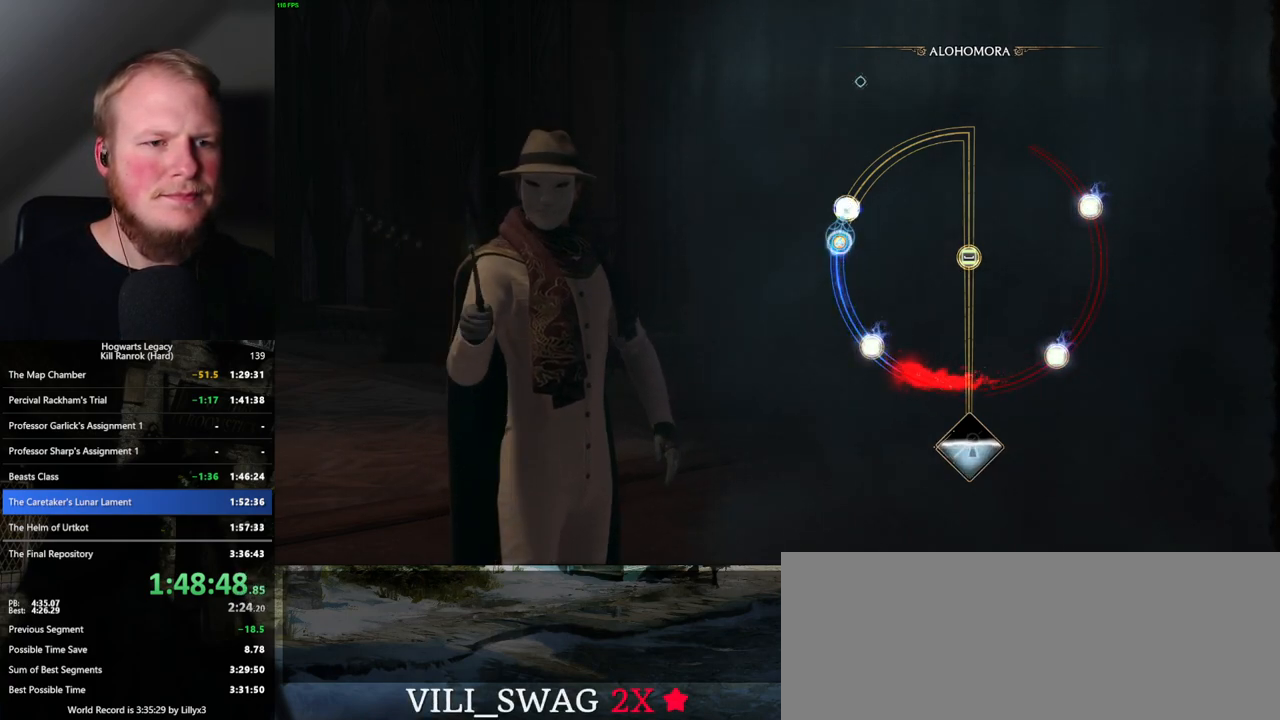
{"keys": [], "mouse": [], "events": [[17, "mouse_right", "up"]]}
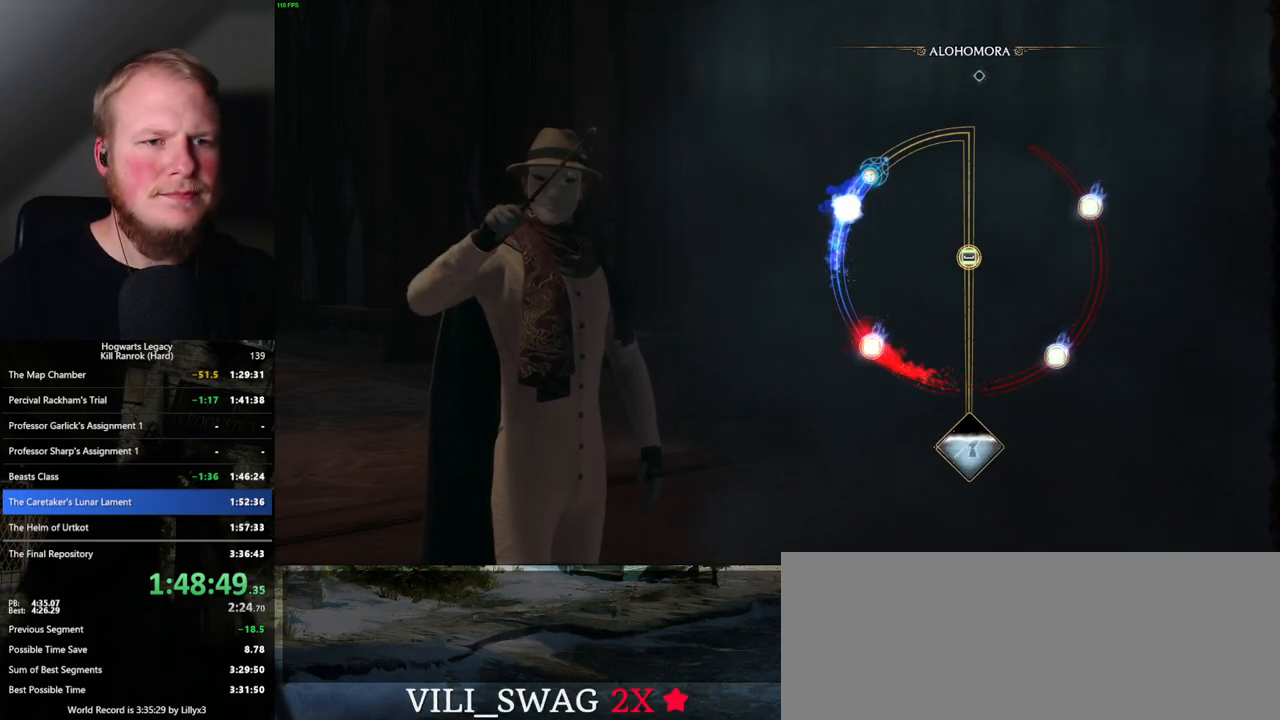
{"keys": [], "mouse": [], "events": []}
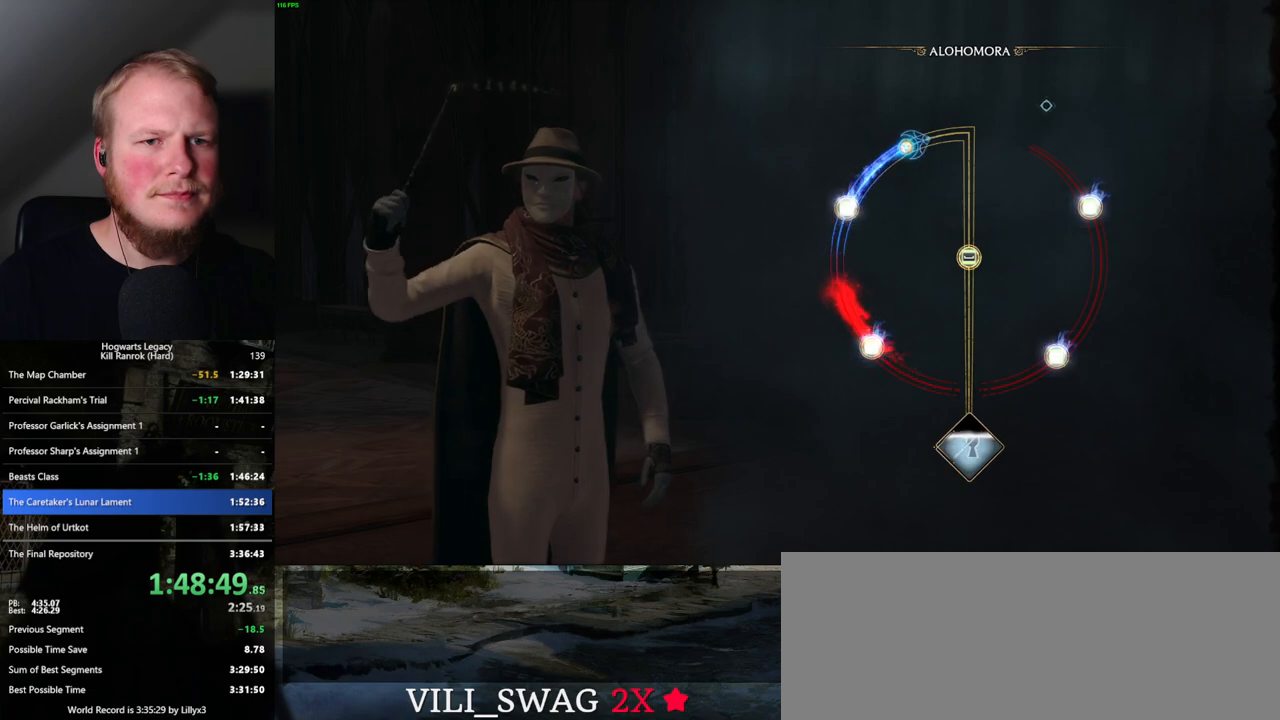
{"keys": [], "mouse": [], "events": []}
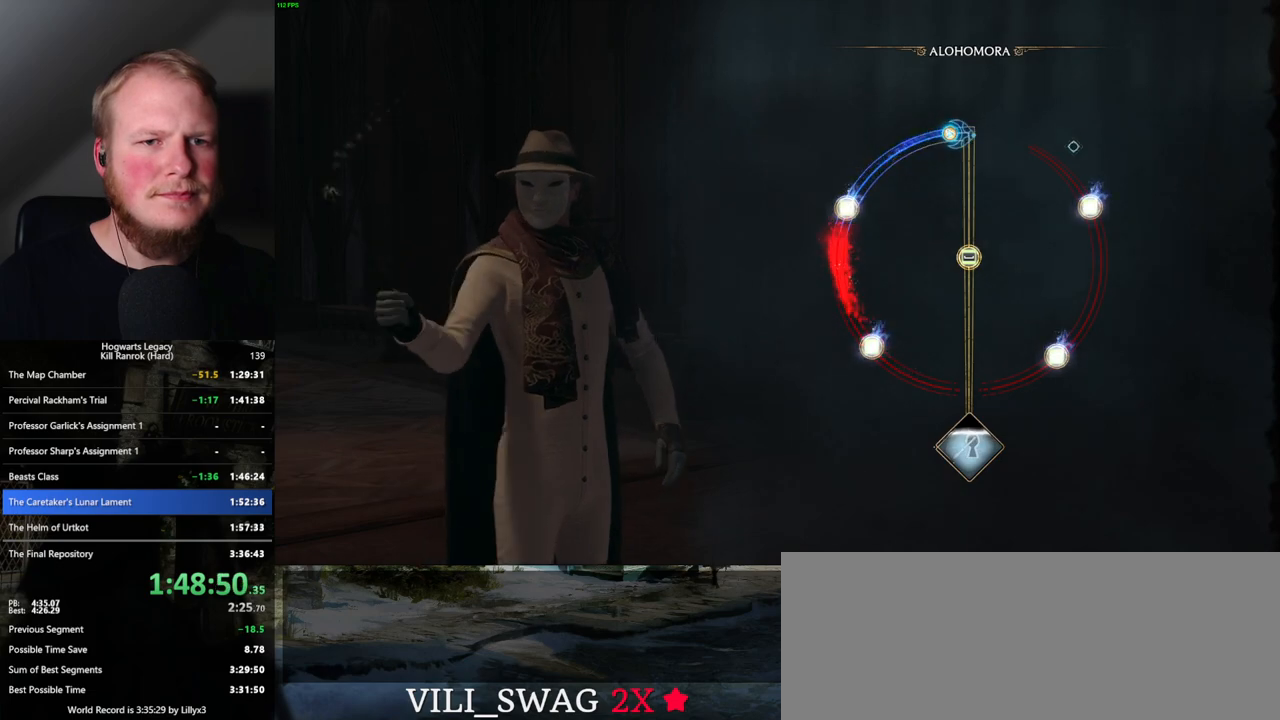
{"keys": [], "mouse": [], "events": []}
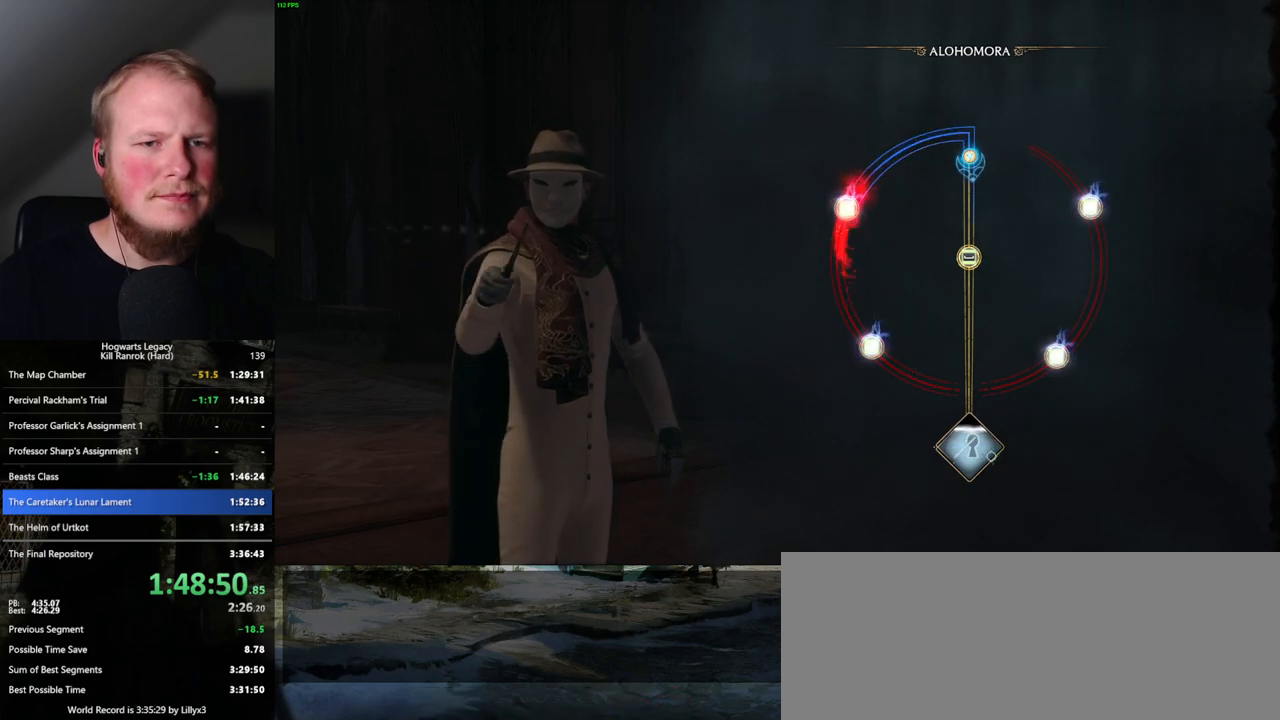
{"keys": [], "mouse": [], "events": []}
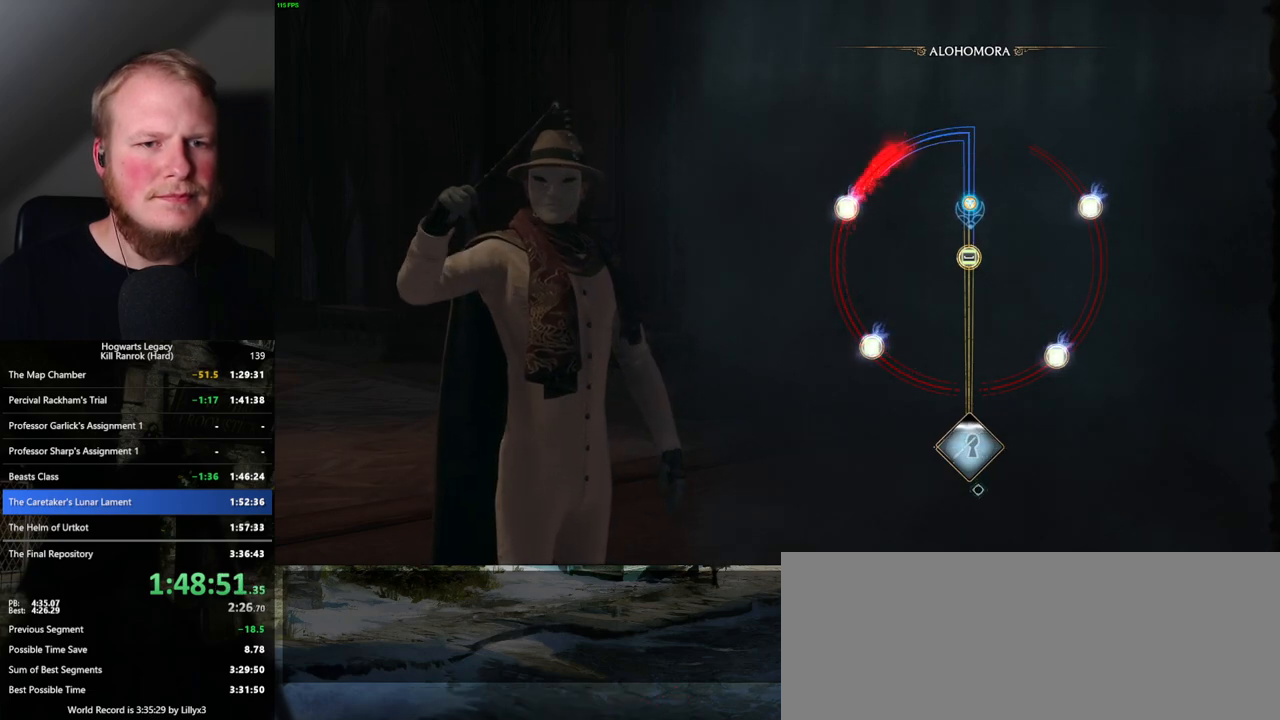
{"keys": [], "mouse": [], "events": [[33, "space", "down"], [100, "space", "up"], [183, "space", "down"], [300, "space", "up"]]}